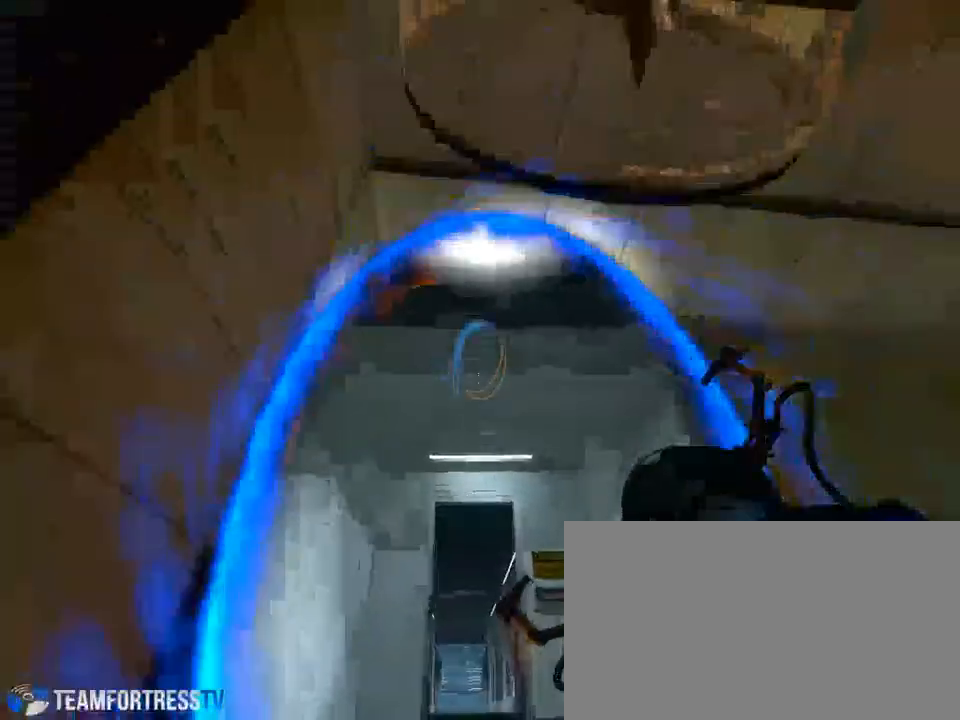
Gameplay with keyboard and mouse; each line is a JSON object with the keys and mouse buttons held at the frame after it. "events" lists presses ("down") and releases ("up") of "a", "alt", "ctrl", "d", "down", "left", "right", "s", "shift", "space", "up", "w", "mouse_left" and "mouse_right" between this image and that frame as [ms after this image, input, new state], when the widget could be followed in between. "mouse_left", "mouse_right" = the "left", "right" buttons of the "mouse" list. No other keys are recorded. Mouse movement is not recorded.
{"keys": ["d"], "mouse": [], "events": [[267, "d", "down"]]}
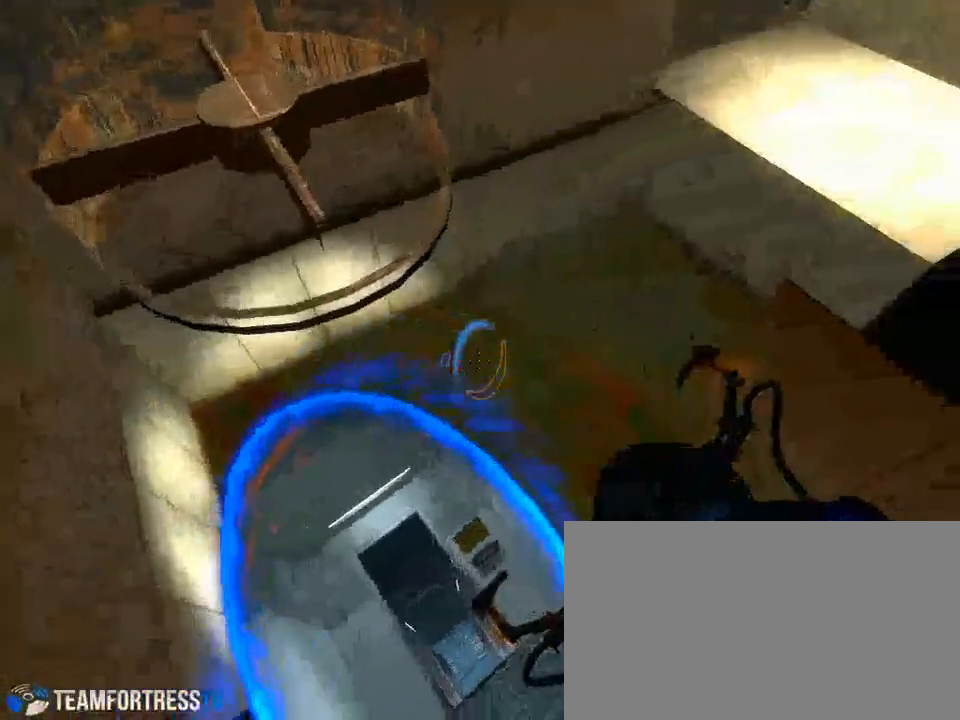
{"keys": [], "mouse": [], "events": [[333, "d", "up"]]}
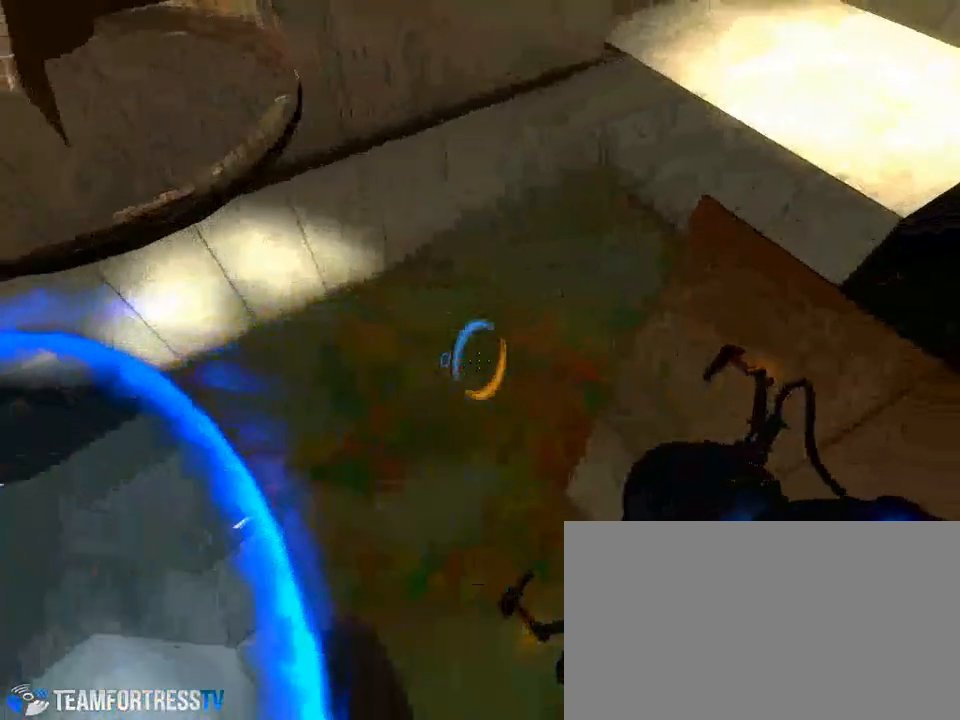
{"keys": ["a"], "mouse": [], "events": [[333, "s", "down"], [467, "s", "up"], [500, "a", "down"]]}
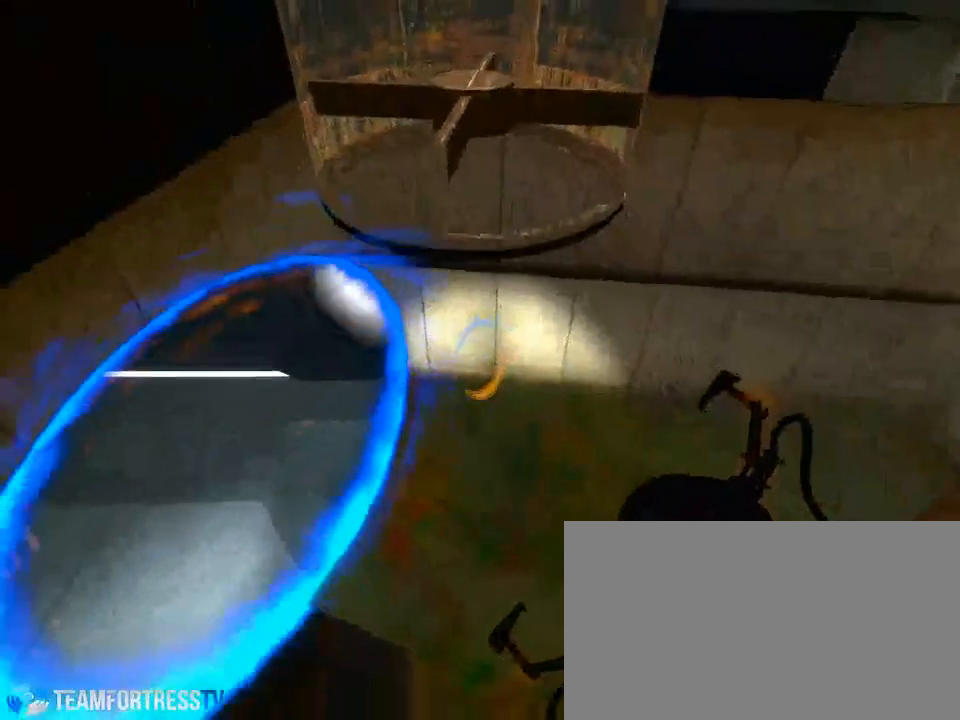
{"keys": [], "mouse": [], "events": [[133, "a", "up"]]}
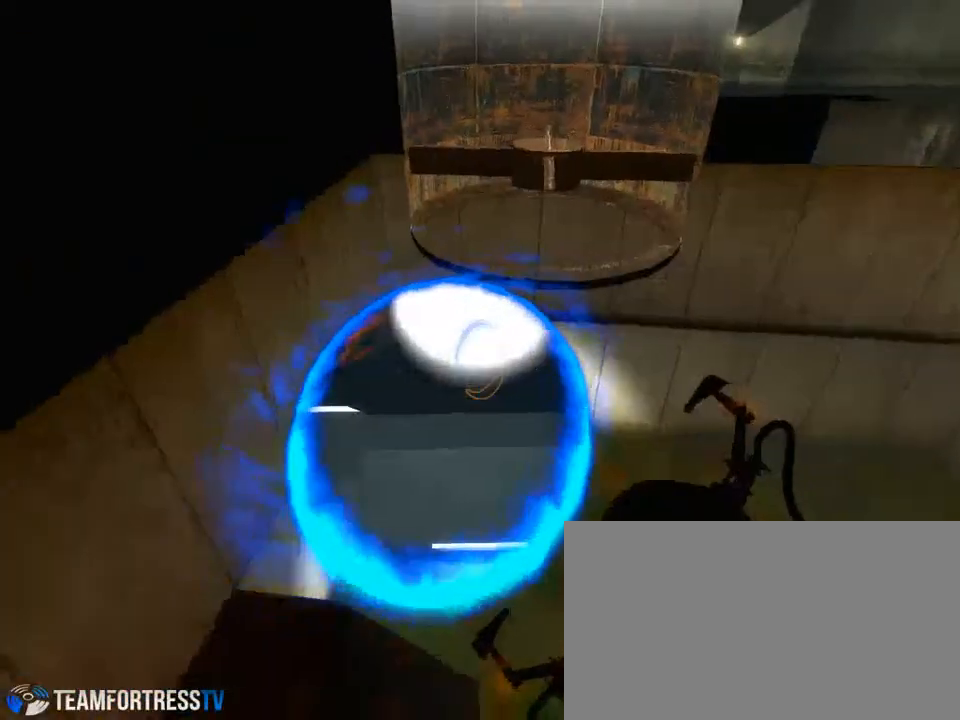
{"keys": [], "mouse": [], "events": [[267, "a", "down"], [400, "a", "up"]]}
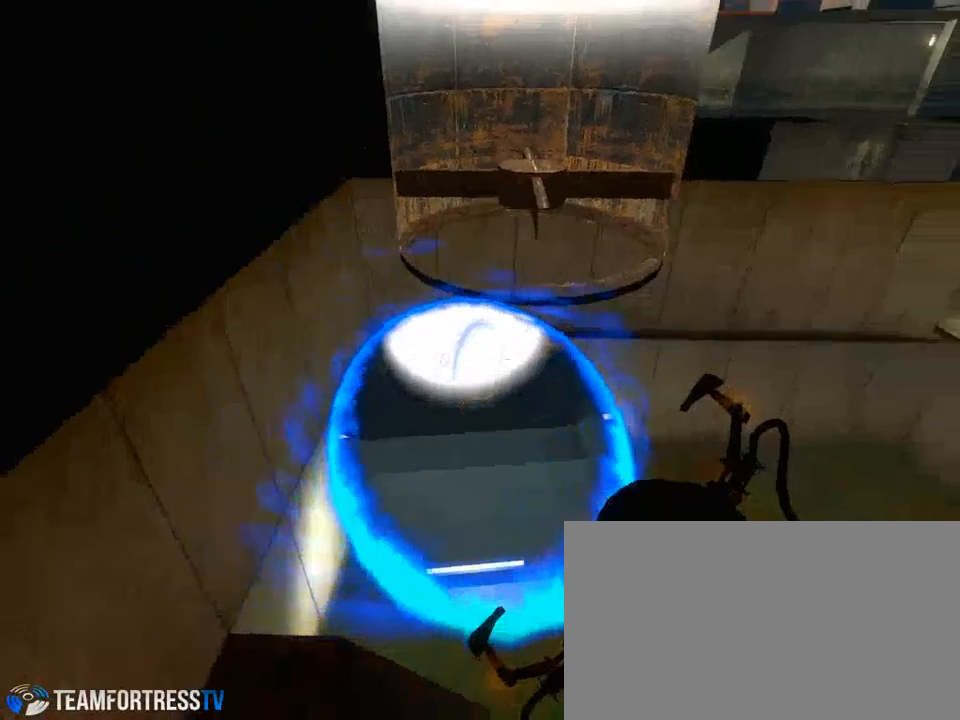
{"keys": [], "mouse": [], "events": []}
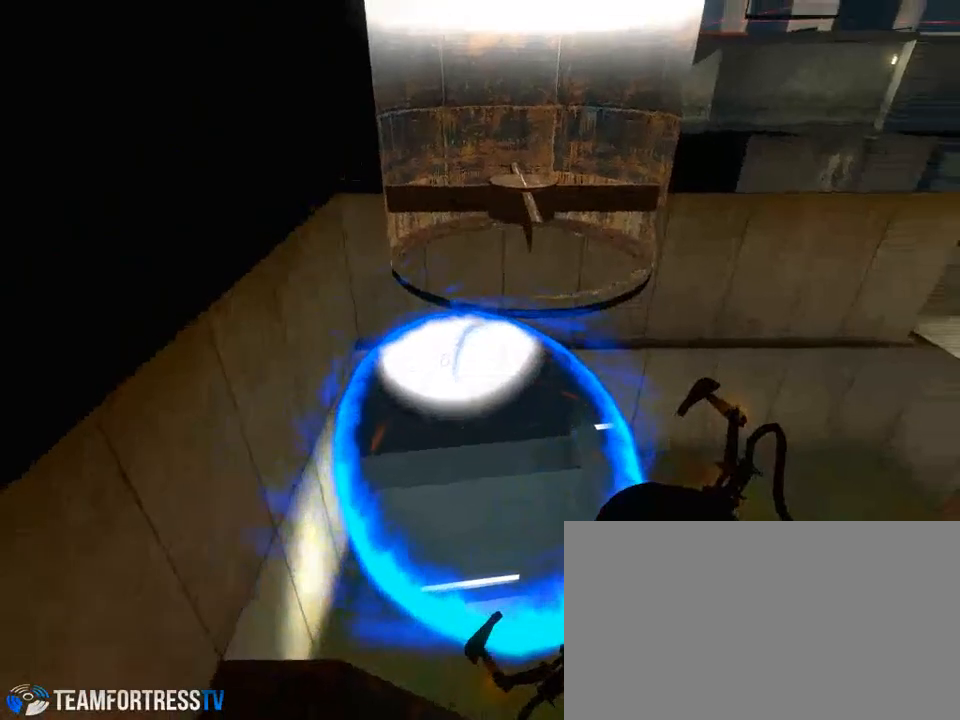
{"keys": [], "mouse": [], "events": [[33, "w", "down"], [67, "w", "up"], [333, "w", "down"], [367, "w", "up"]]}
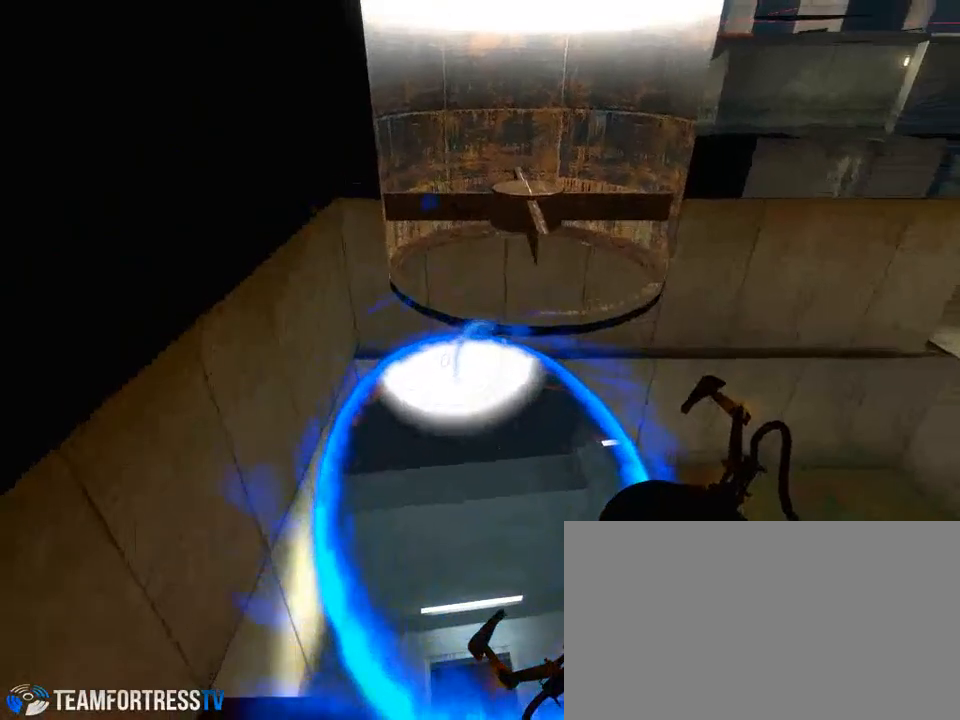
{"keys": [], "mouse": [], "events": []}
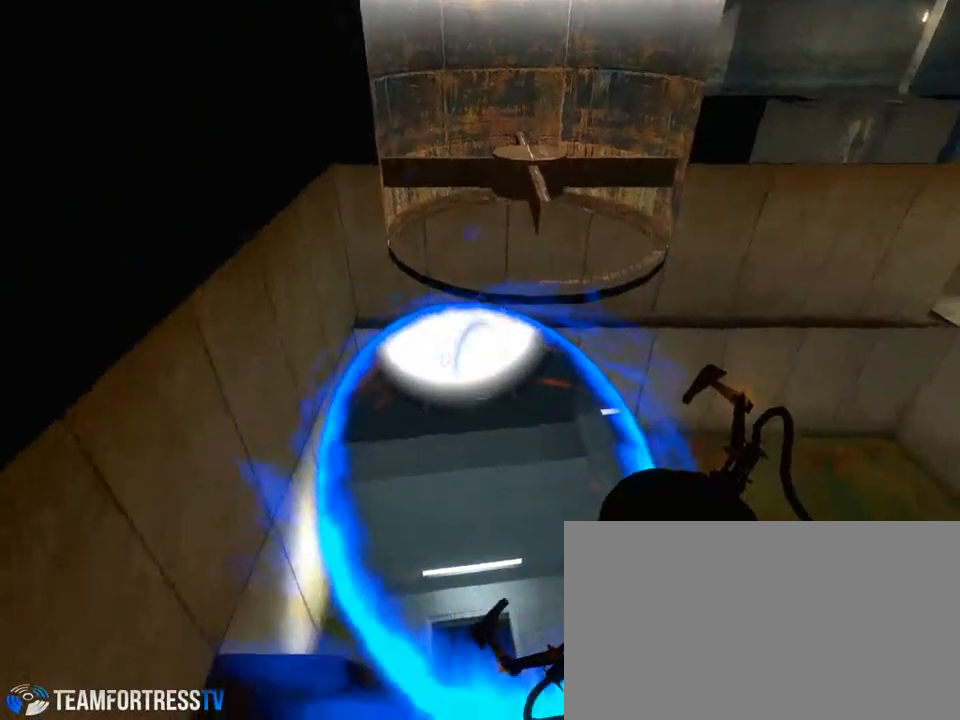
{"keys": [], "mouse": [], "events": []}
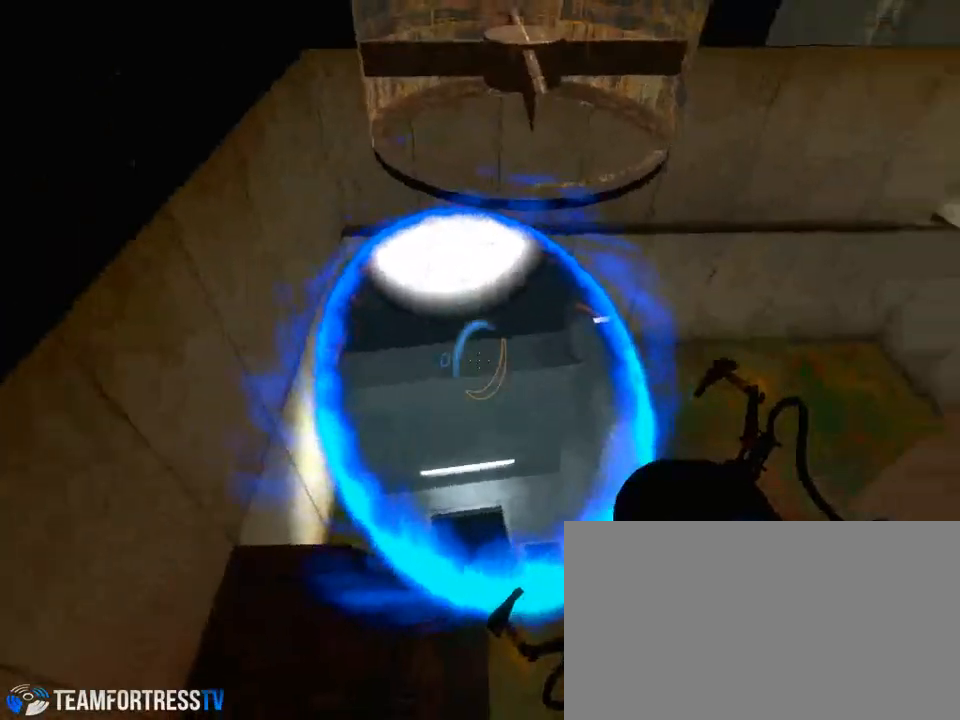
{"keys": [], "mouse": [], "events": []}
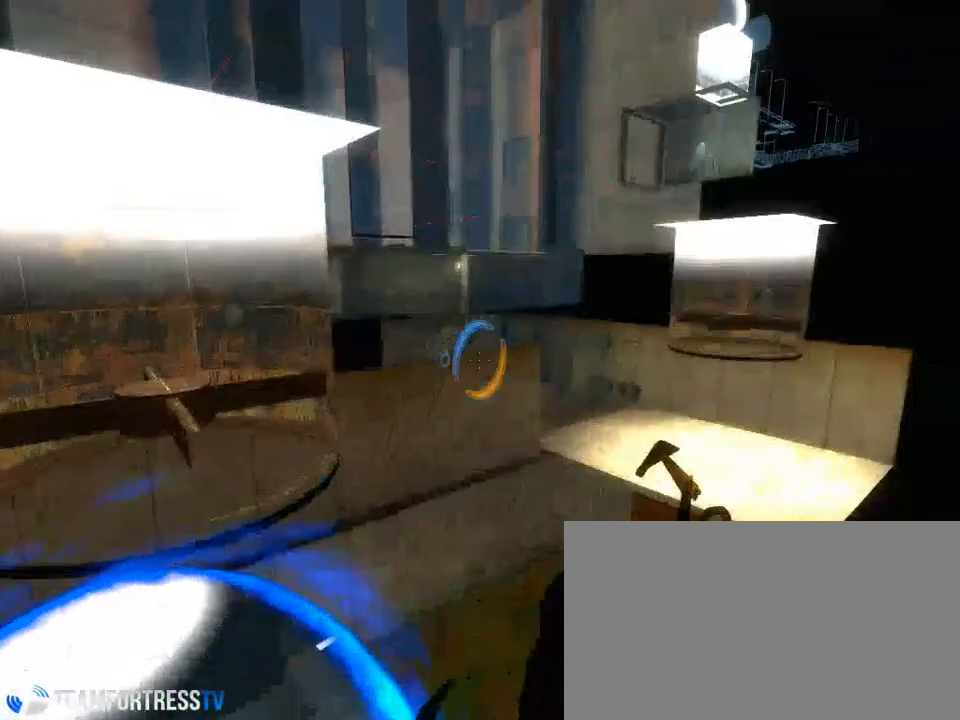
{"keys": [], "mouse": [], "events": []}
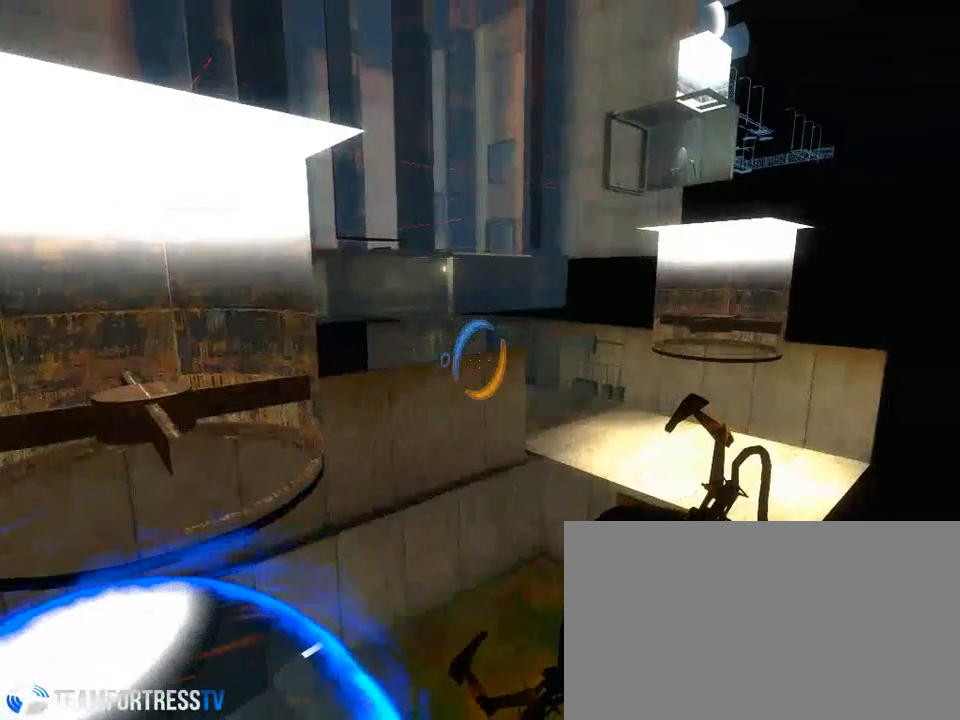
{"keys": [], "mouse": [], "events": []}
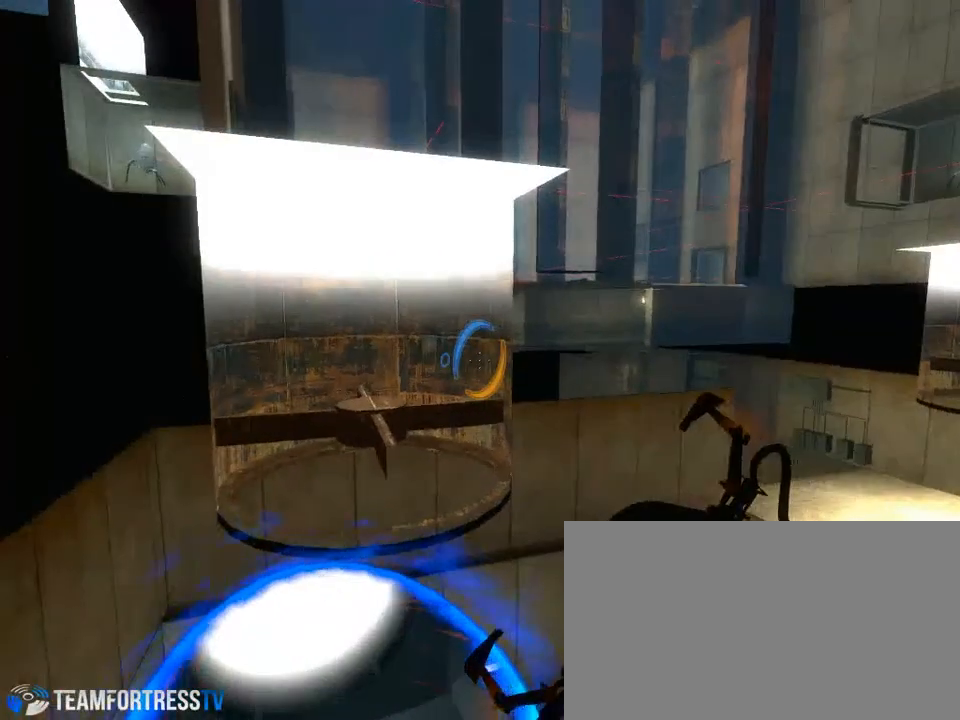
{"keys": [], "mouse": [], "events": []}
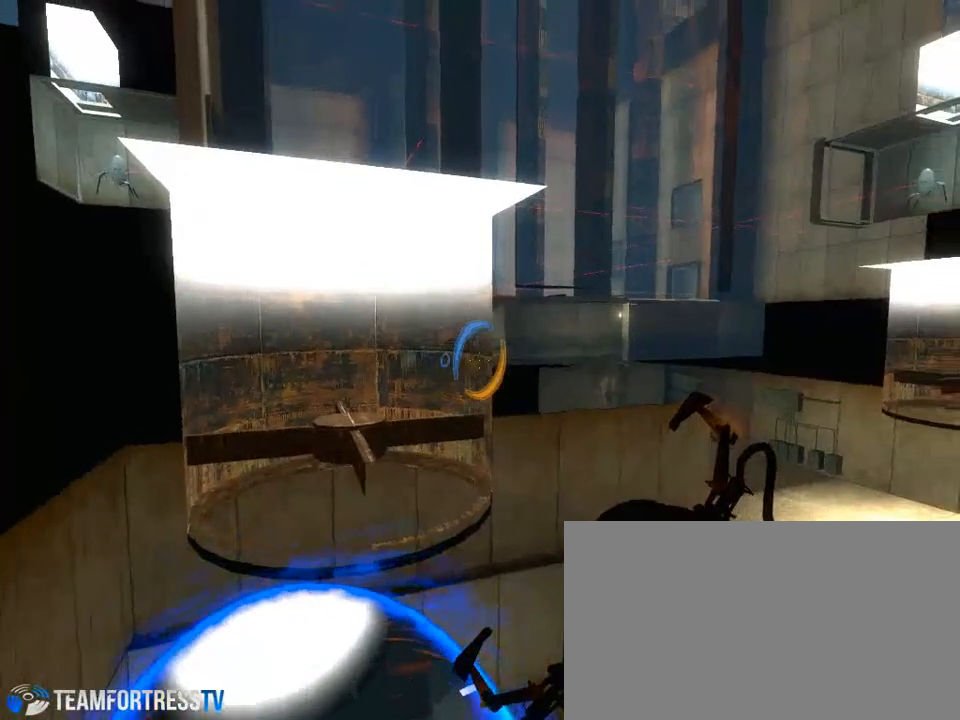
{"keys": [], "mouse": [], "events": []}
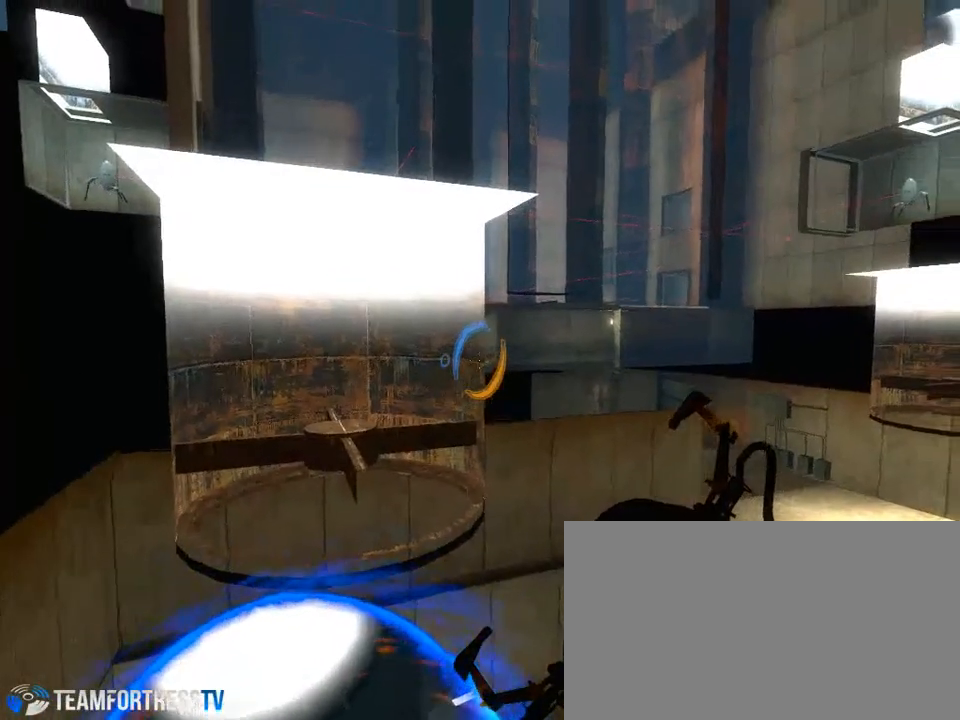
{"keys": [], "mouse": [], "events": []}
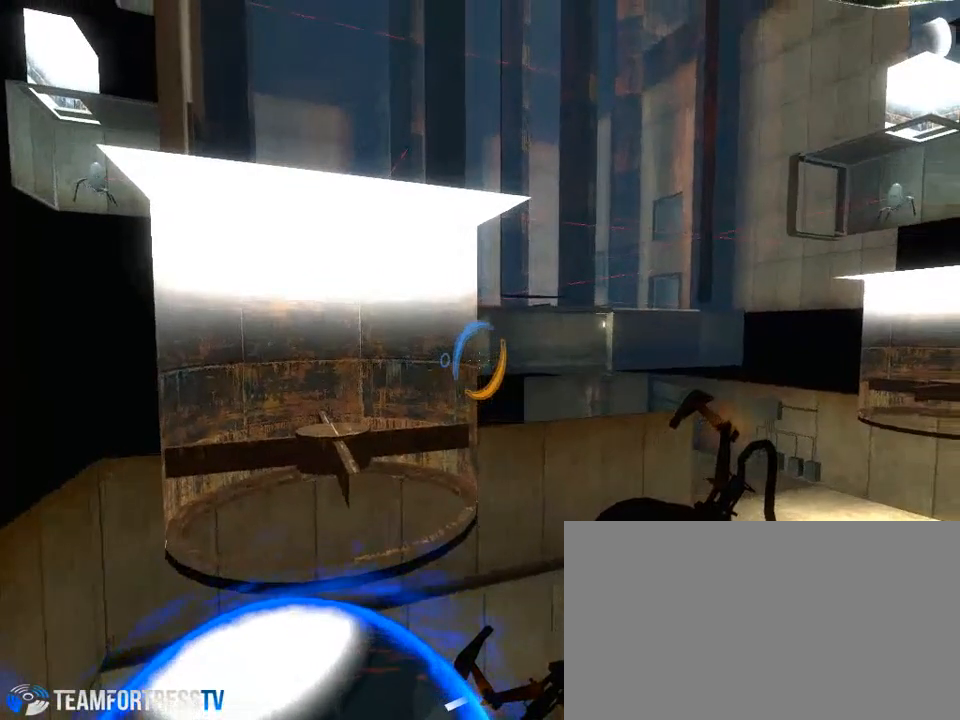
{"keys": [], "mouse": [], "events": []}